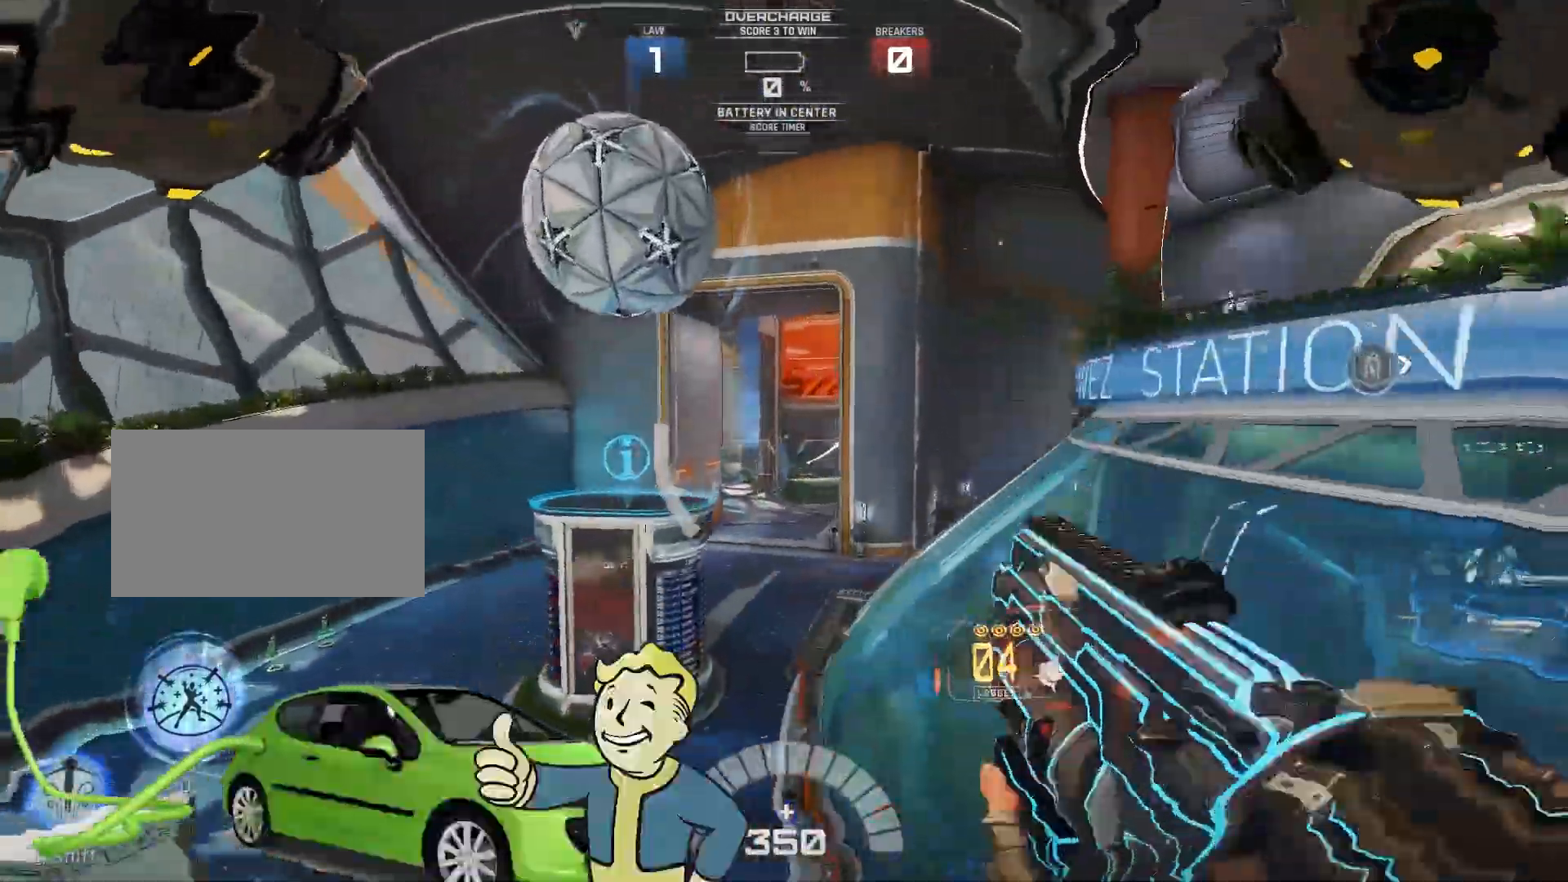
Gameplay with keyboard; each line is a JSON object with the keys held at the frame after it. "events" lists presses ("down") and releases ("up") of "a", "d", "s", "shift", "space" and "w" between this image and that frame as [ms after this image, input, new state], when the widget could be followed in between. No other keys are recorded. Mouse input is not recorded.
{"keys": ["w"], "events": [[500, "a", "up"]]}
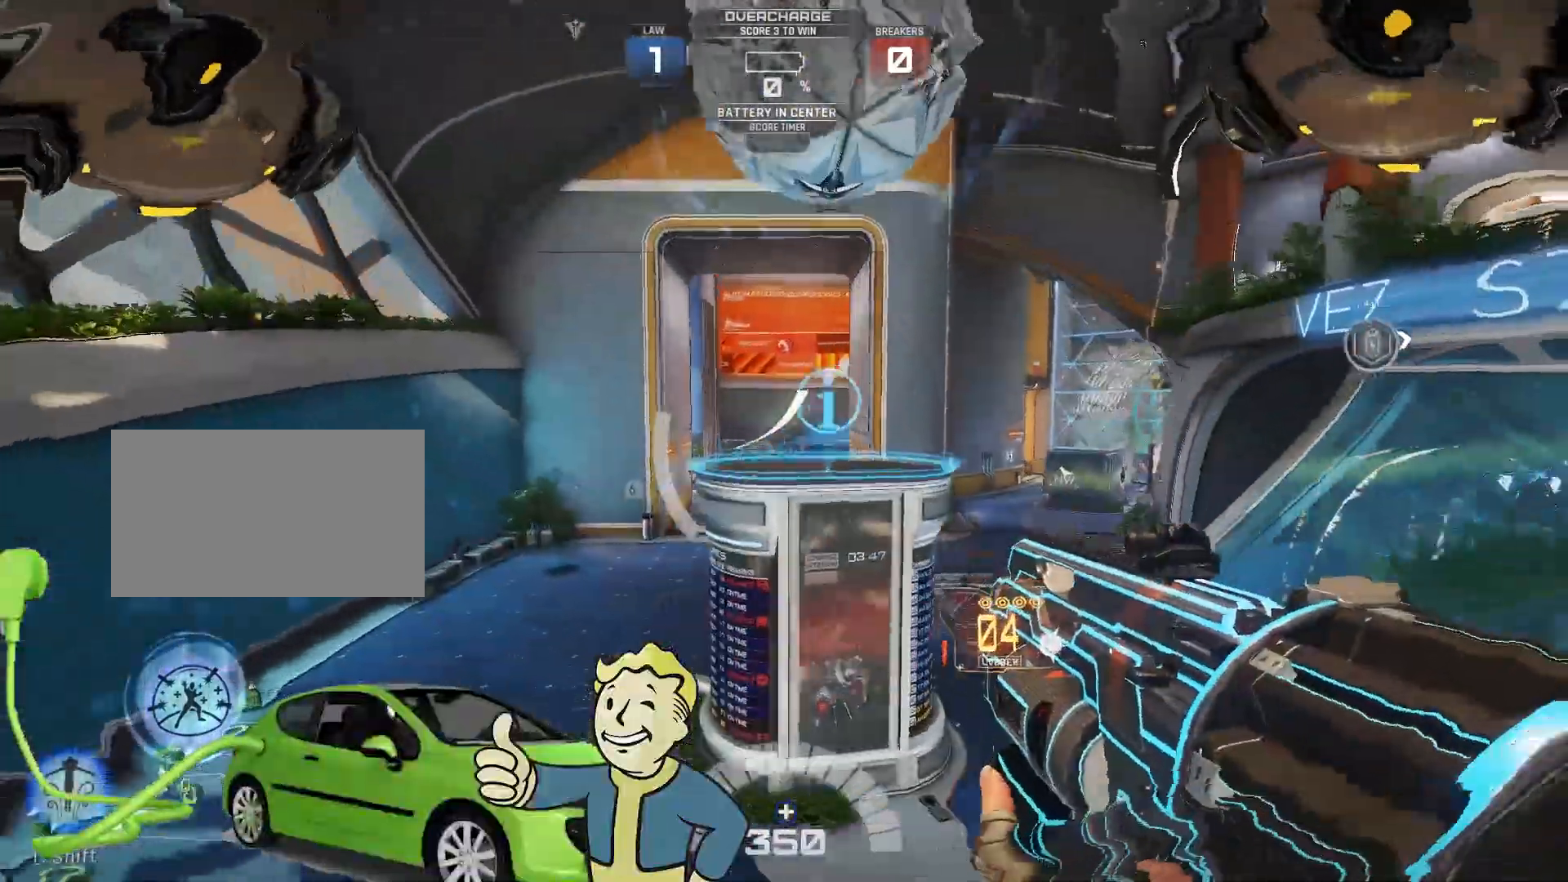
{"keys": ["d", "shift", "space", "w"], "events": [[400, "d", "down"], [417, "shift", "down"], [433, "space", "down"]]}
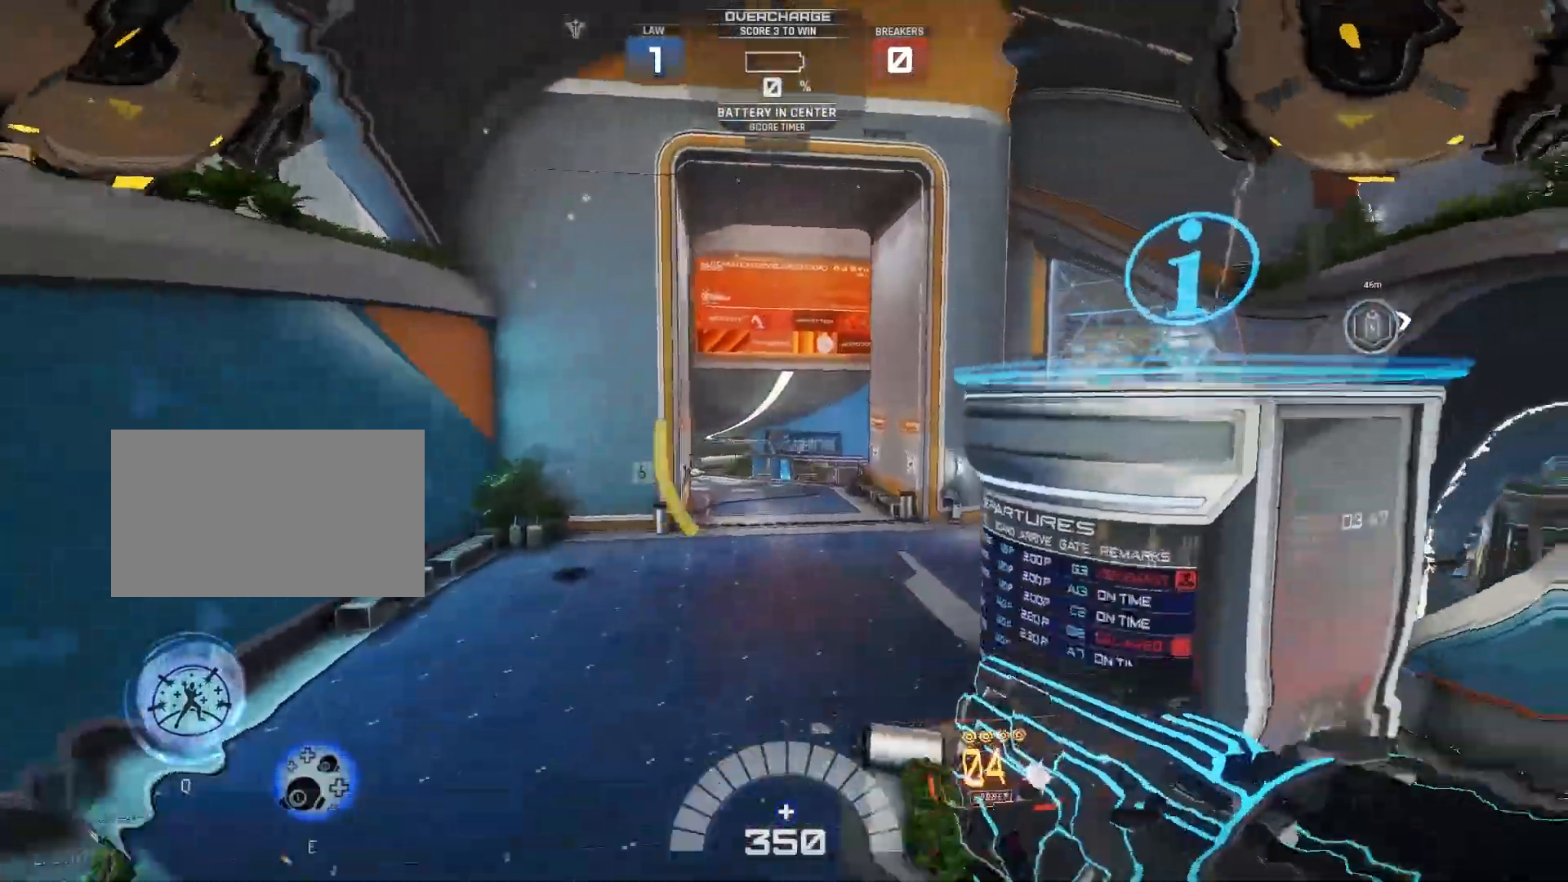
{"keys": ["d", "shift"], "events": [[117, "shift", "up"], [150, "space", "up"], [383, "shift", "down"], [417, "w", "up"]]}
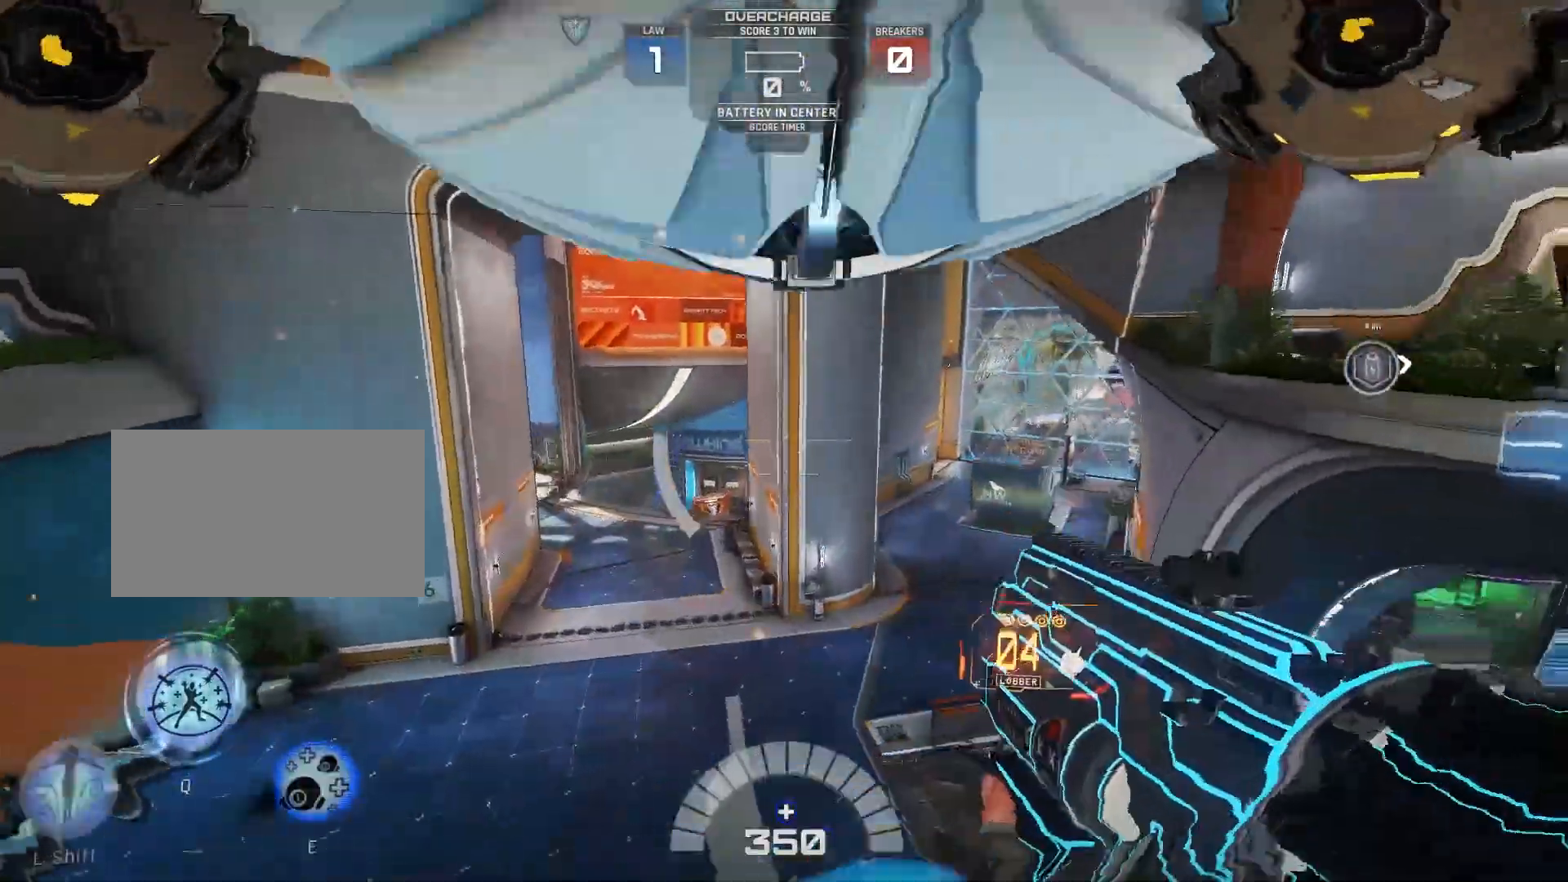
{"keys": ["d"], "events": [[33, "shift", "up"]]}
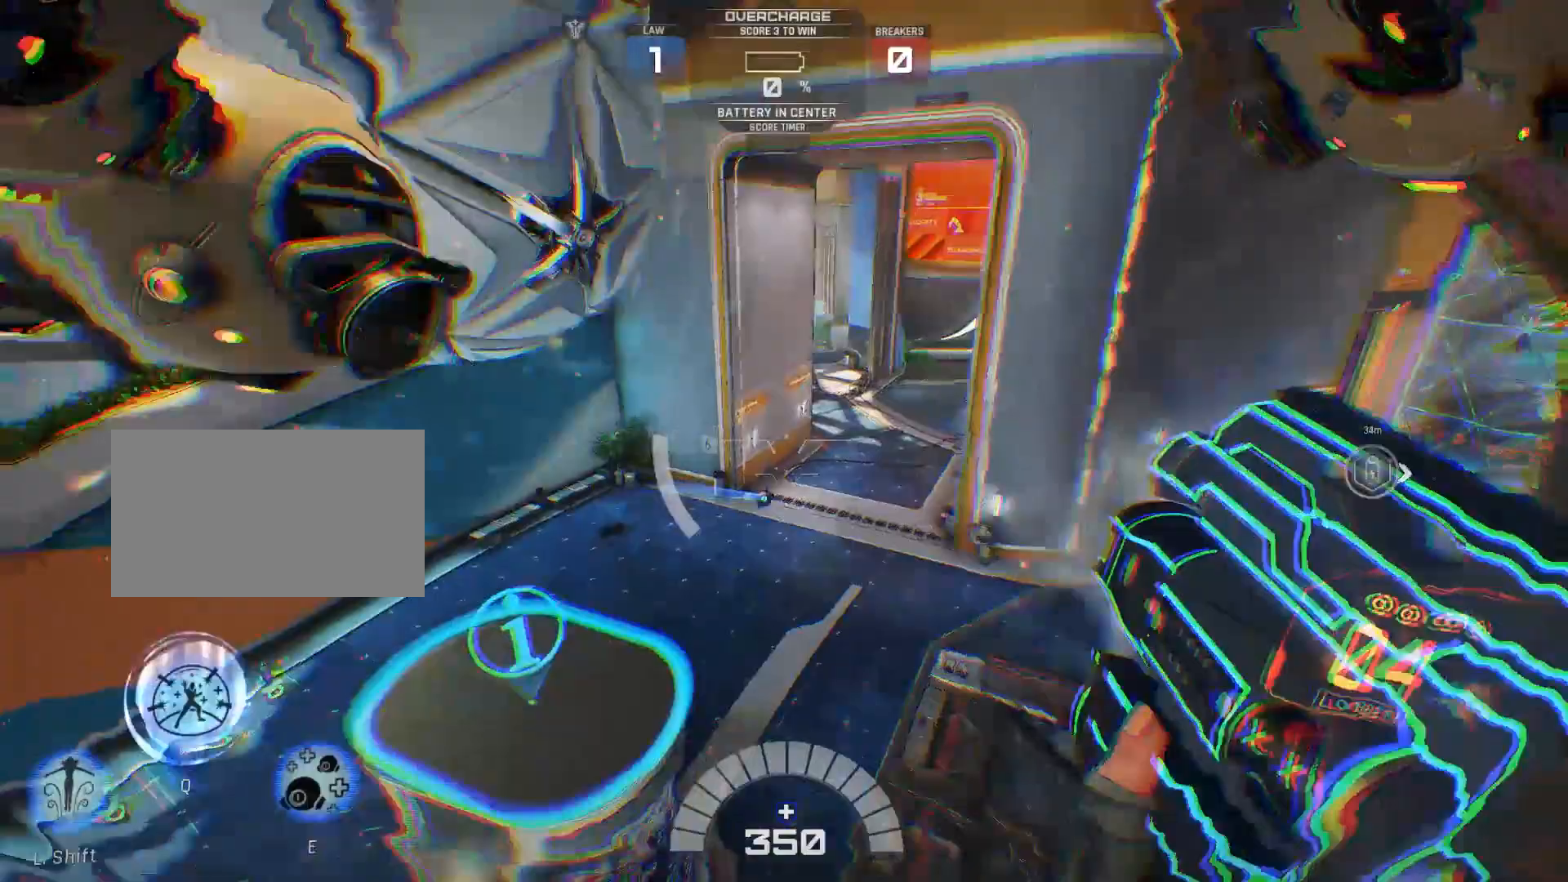
{"keys": ["a"], "events": [[33, "w", "down"], [183, "d", "up"], [317, "a", "down"], [400, "w", "up"]]}
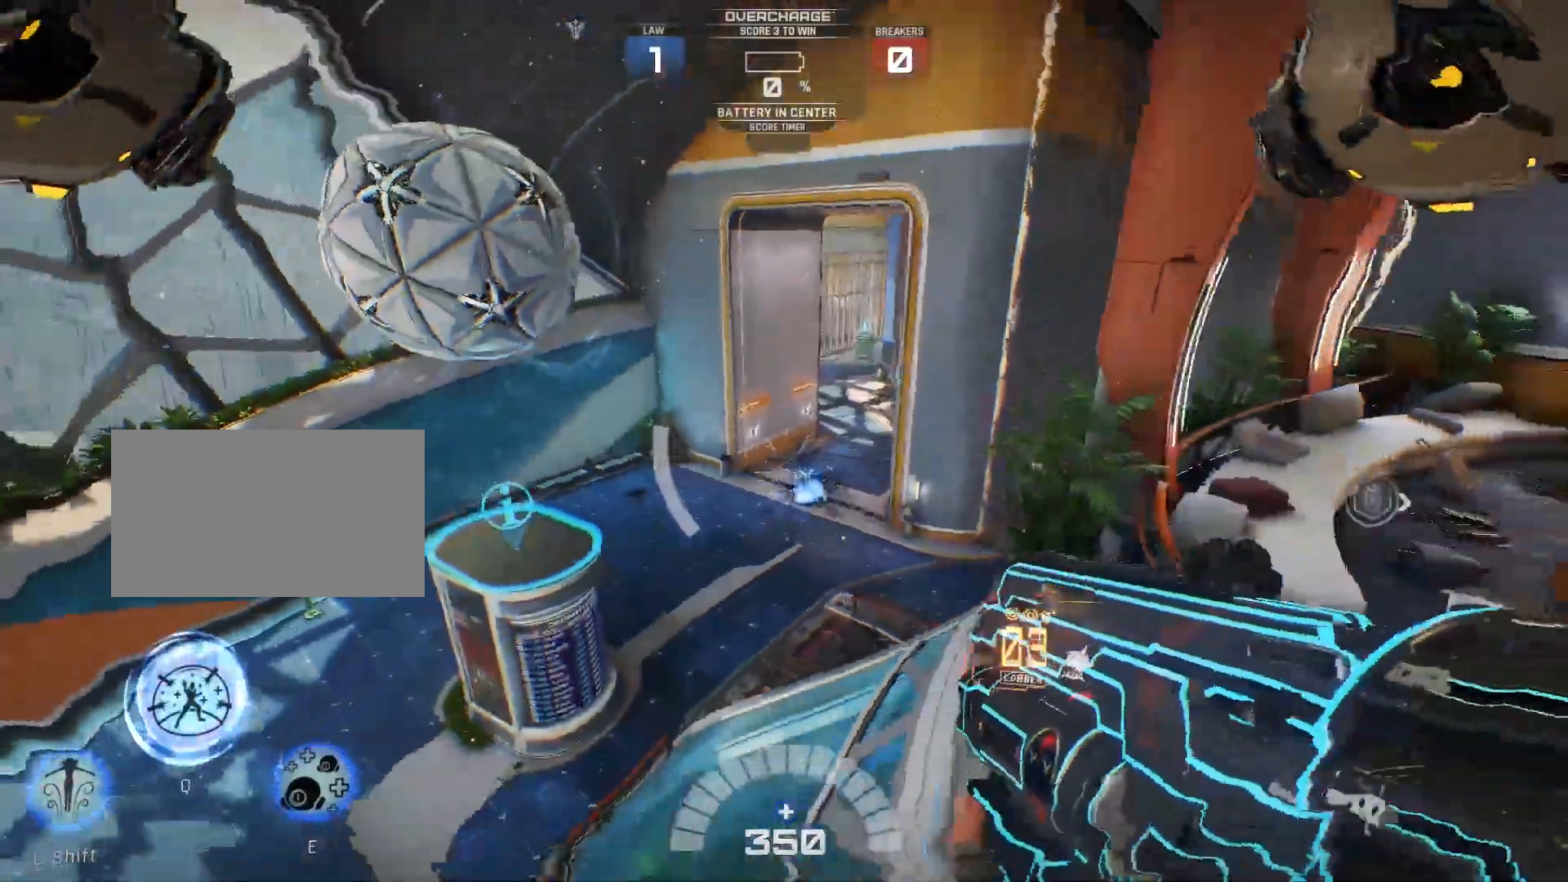
{"keys": ["a"], "events": []}
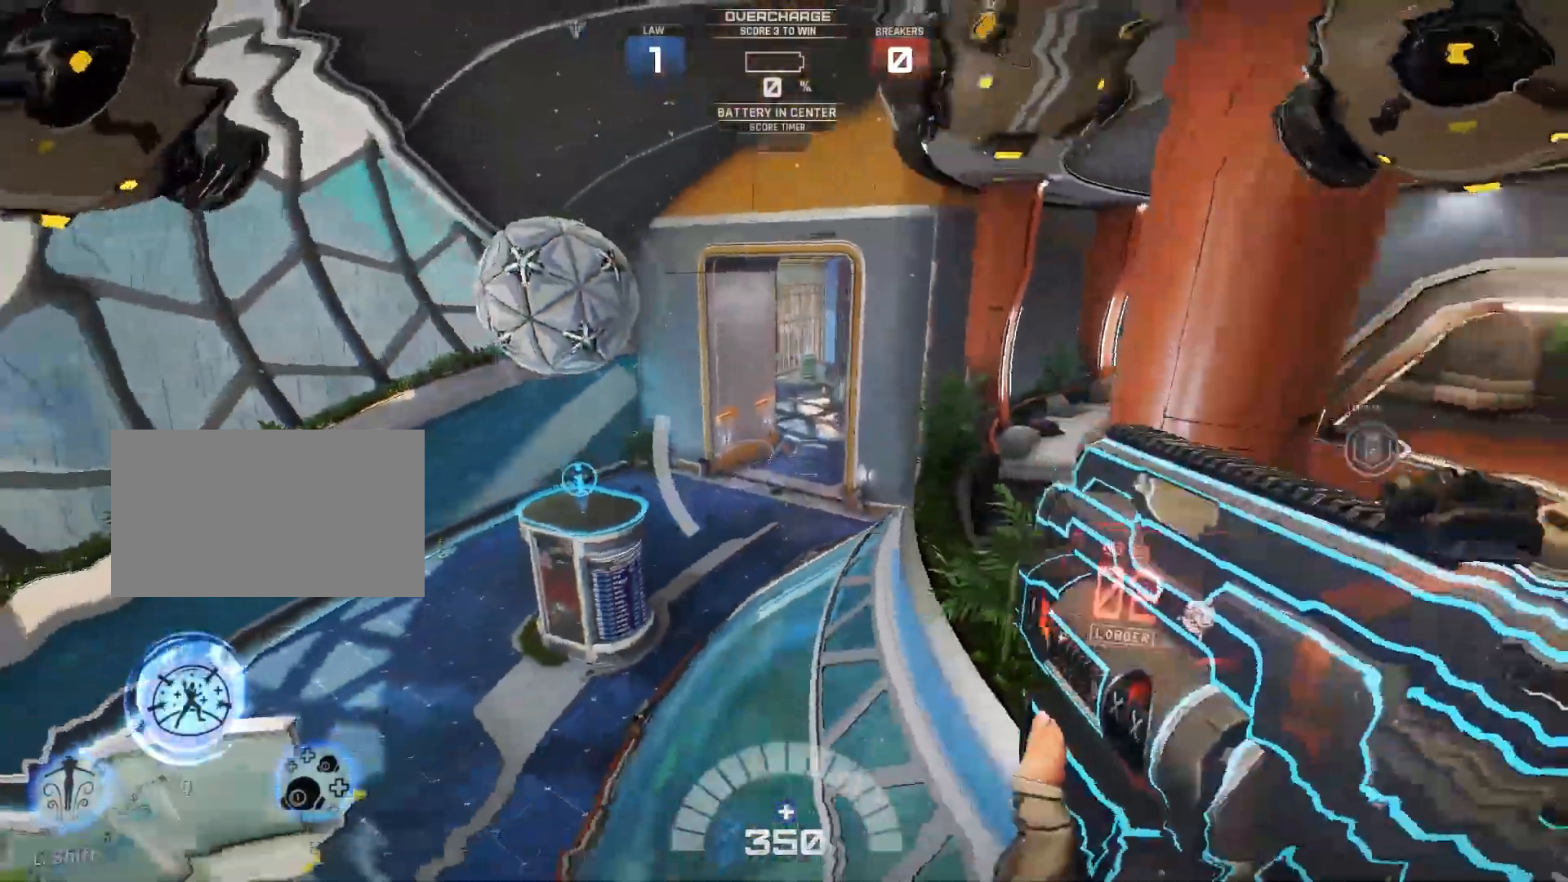
{"keys": ["shift"], "events": [[17, "shift", "down"], [183, "shift", "up"], [433, "a", "up"], [450, "shift", "down"]]}
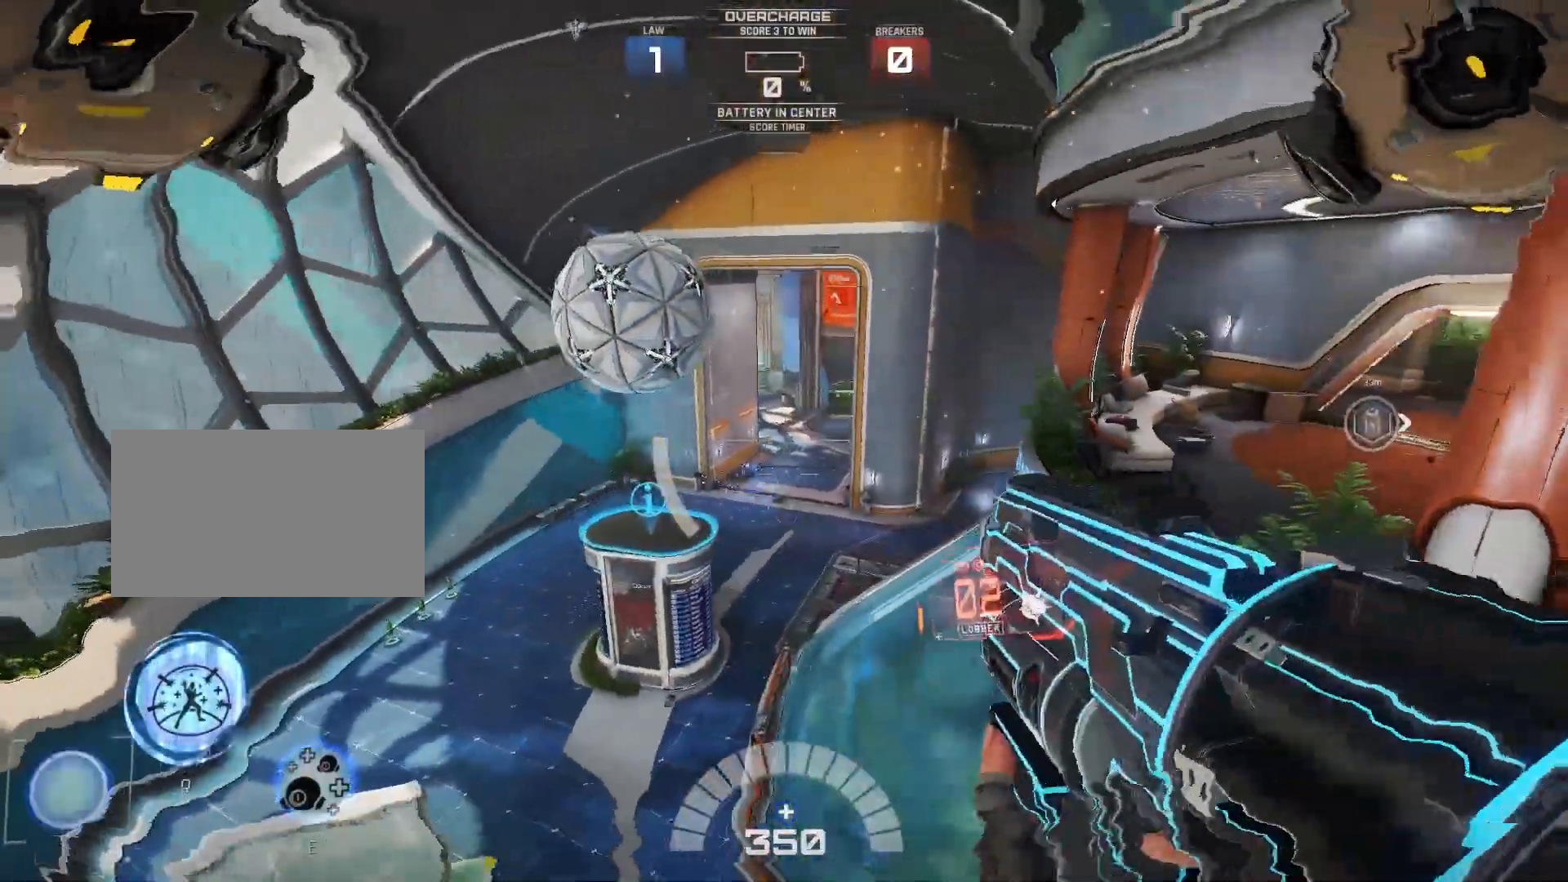
{"keys": ["d", "s"], "events": [[50, "d", "down"], [67, "shift", "up"], [483, "s", "down"]]}
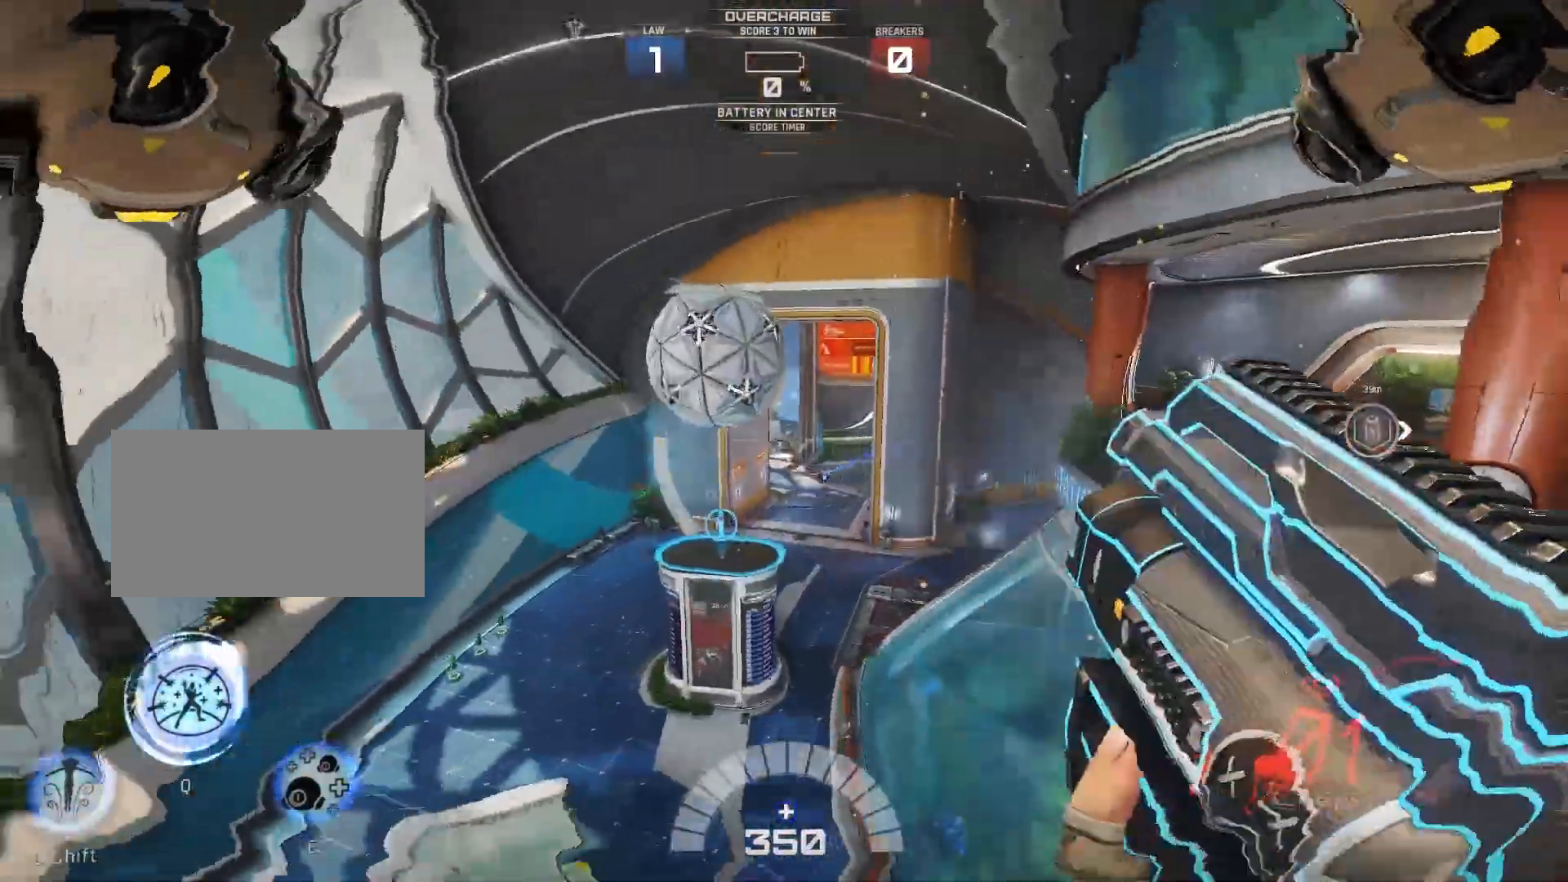
{"keys": ["d", "s"], "events": [[283, "shift", "down"], [467, "shift", "up"]]}
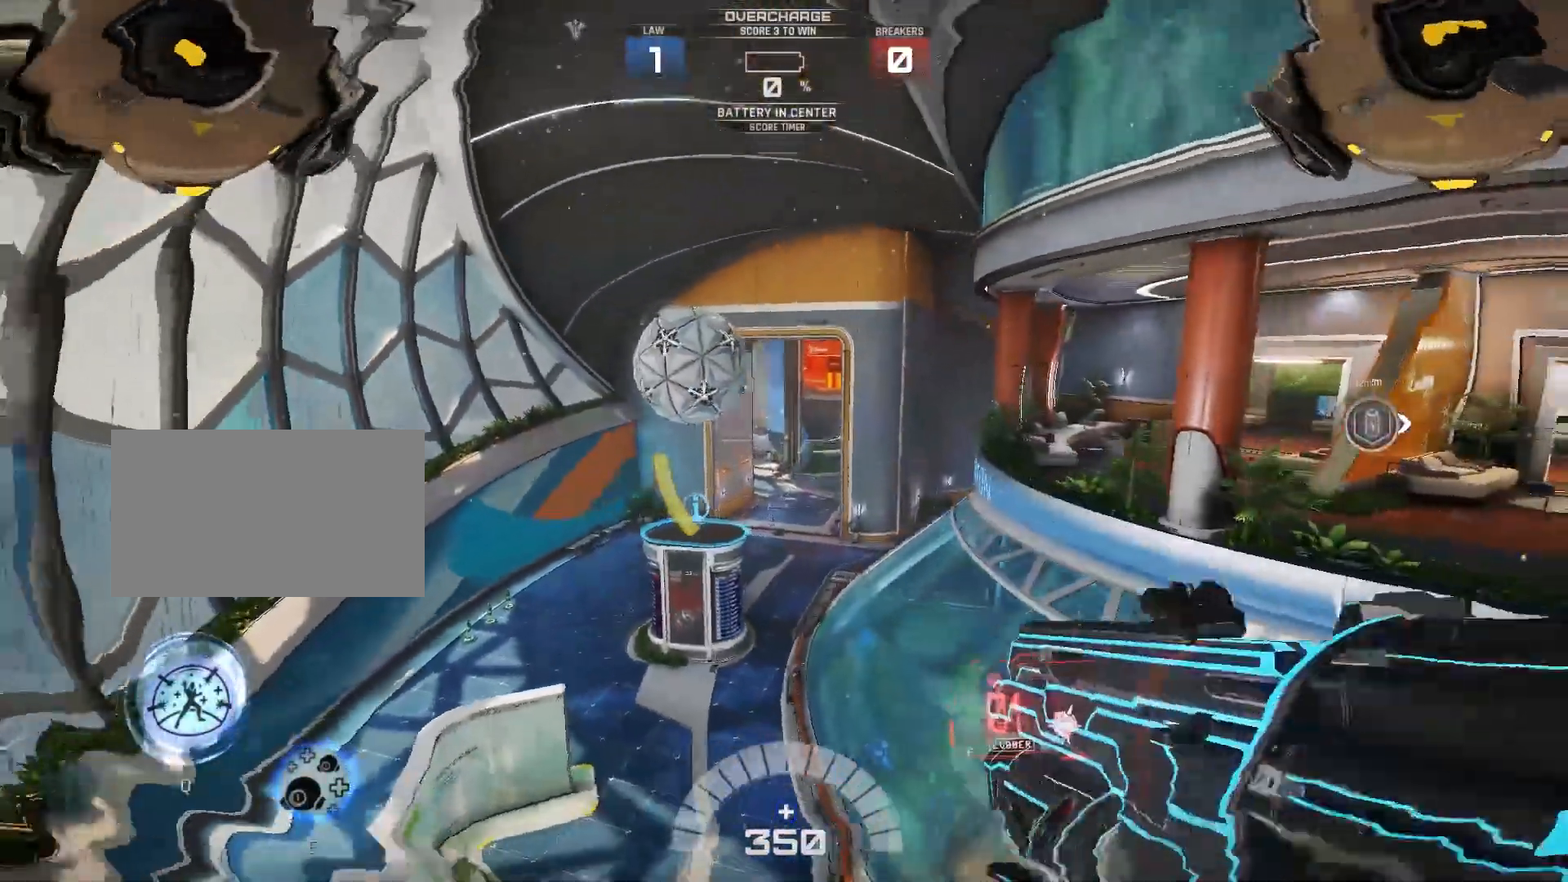
{"keys": ["d"], "events": [[150, "s", "up"], [350, "shift", "down"], [450, "shift", "up"]]}
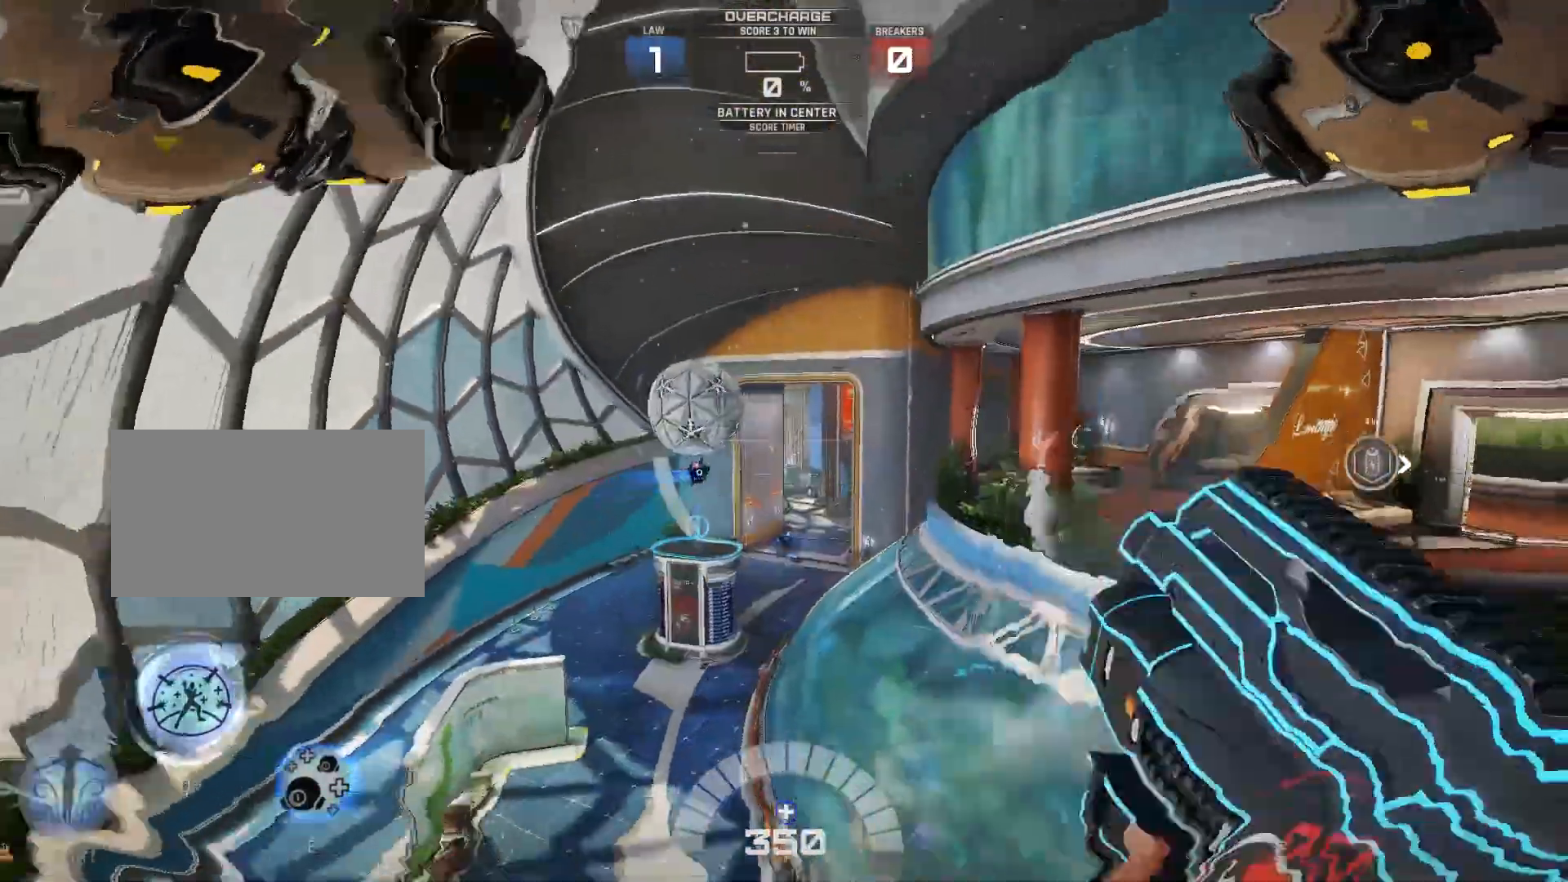
{"keys": ["w"], "events": [[183, "w", "down"], [233, "d", "up"]]}
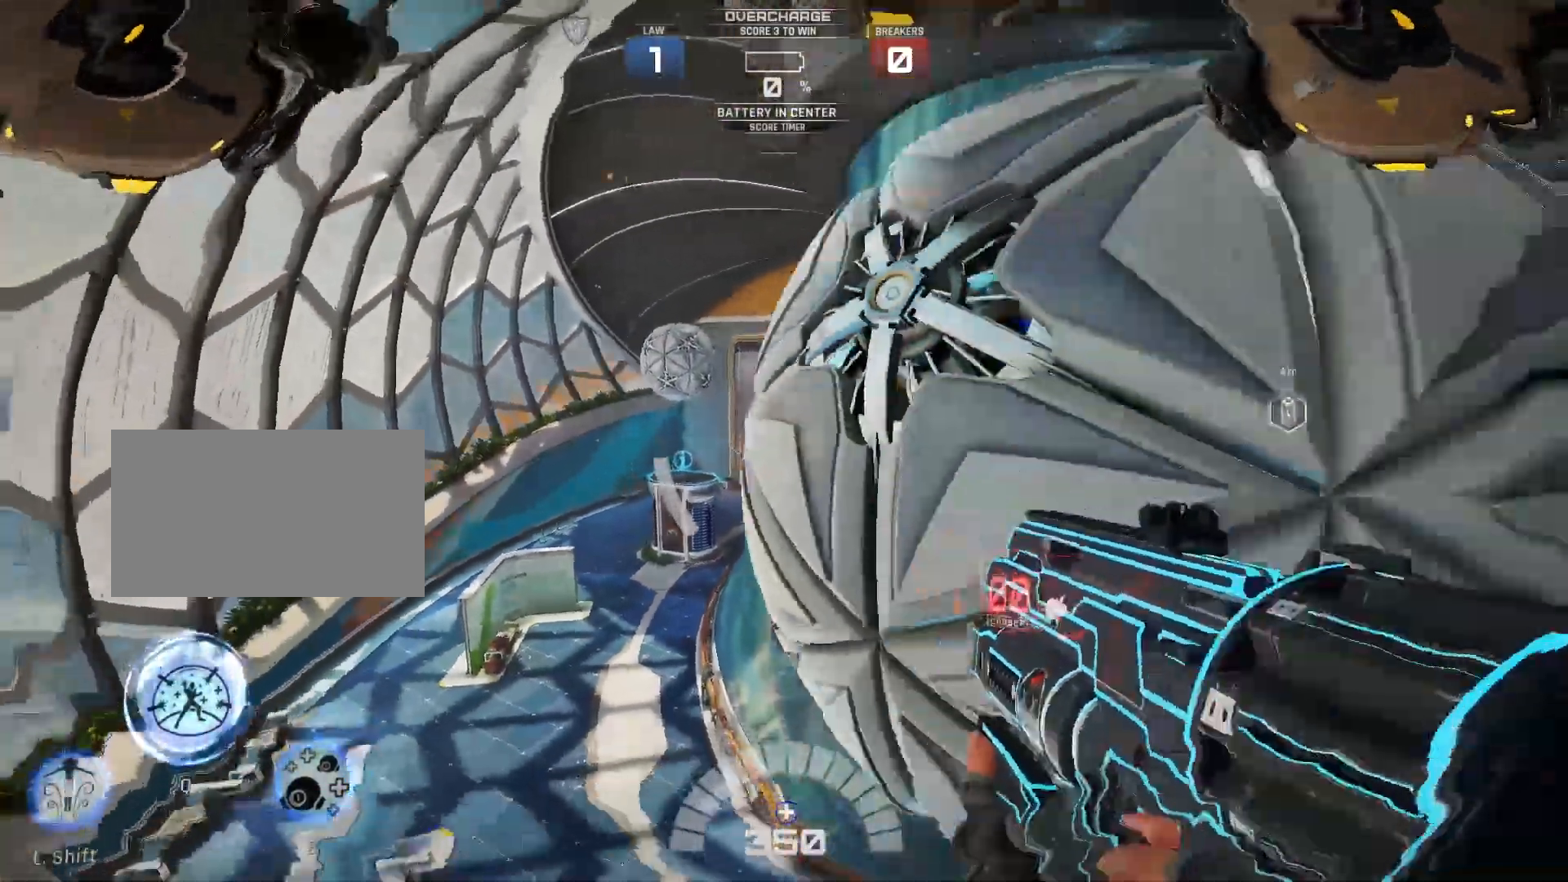
{"keys": ["w"], "events": [[133, "d", "down"], [450, "d", "up"]]}
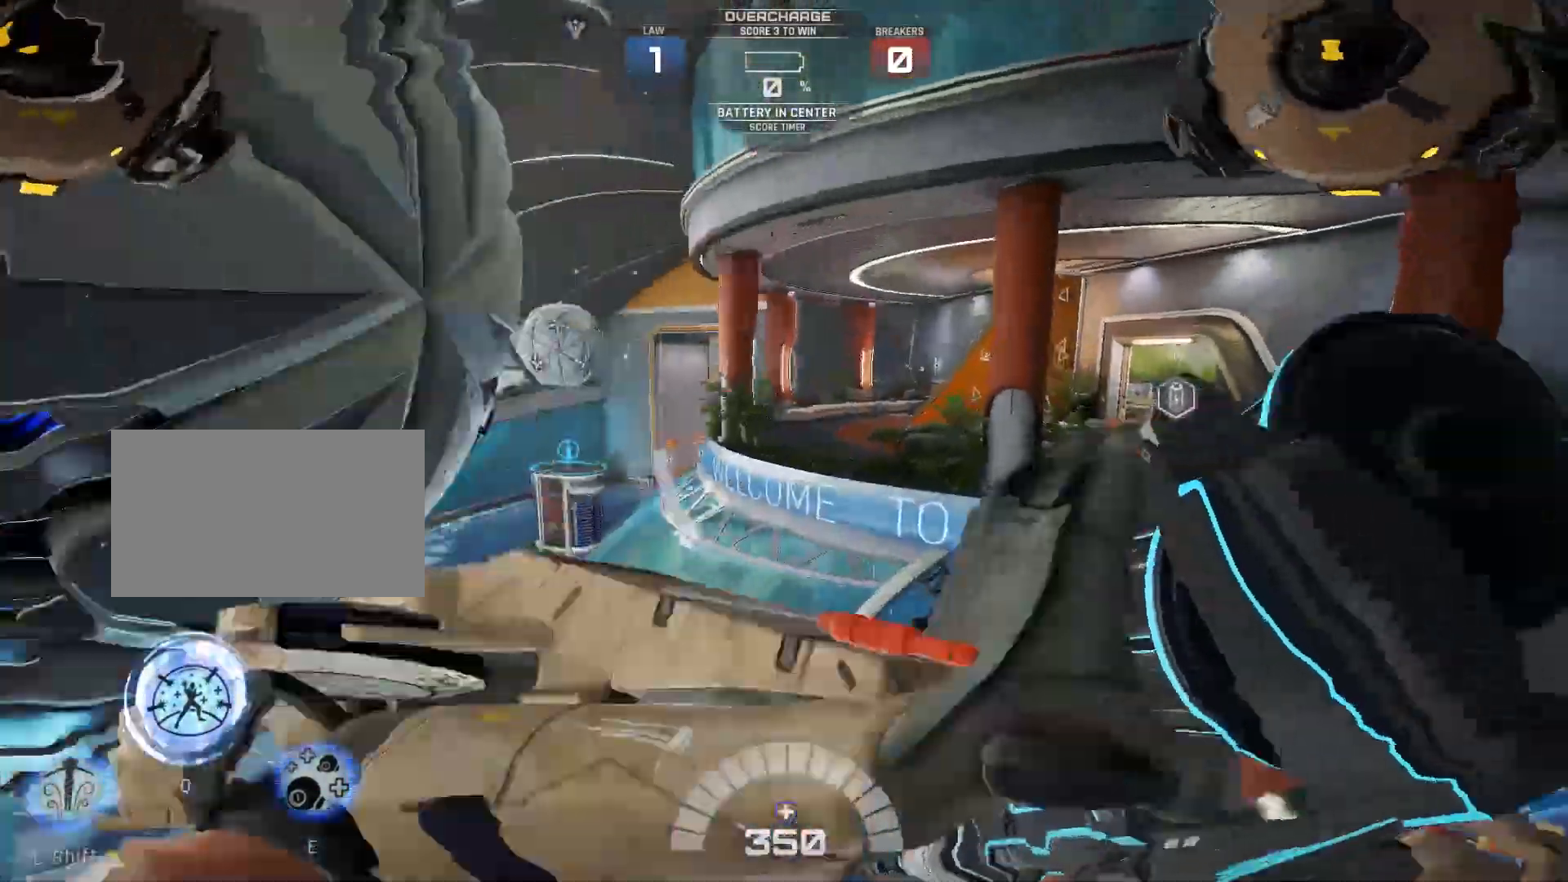
{"keys": ["w"], "events": []}
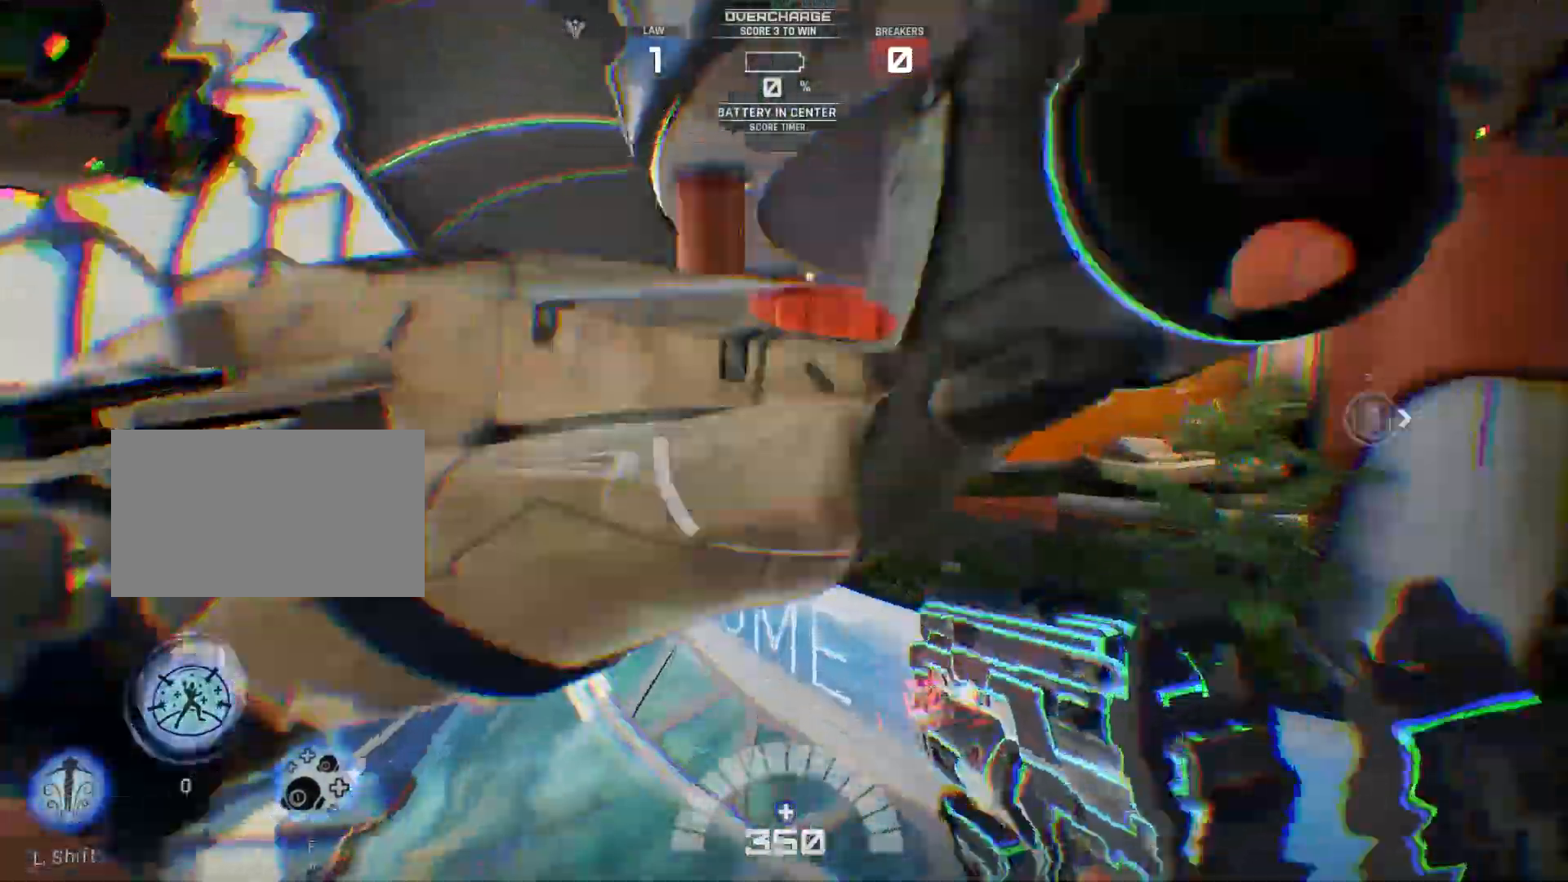
{"keys": ["a", "w"], "events": [[150, "a", "down"], [367, "space", "down"], [500, "space", "up"]]}
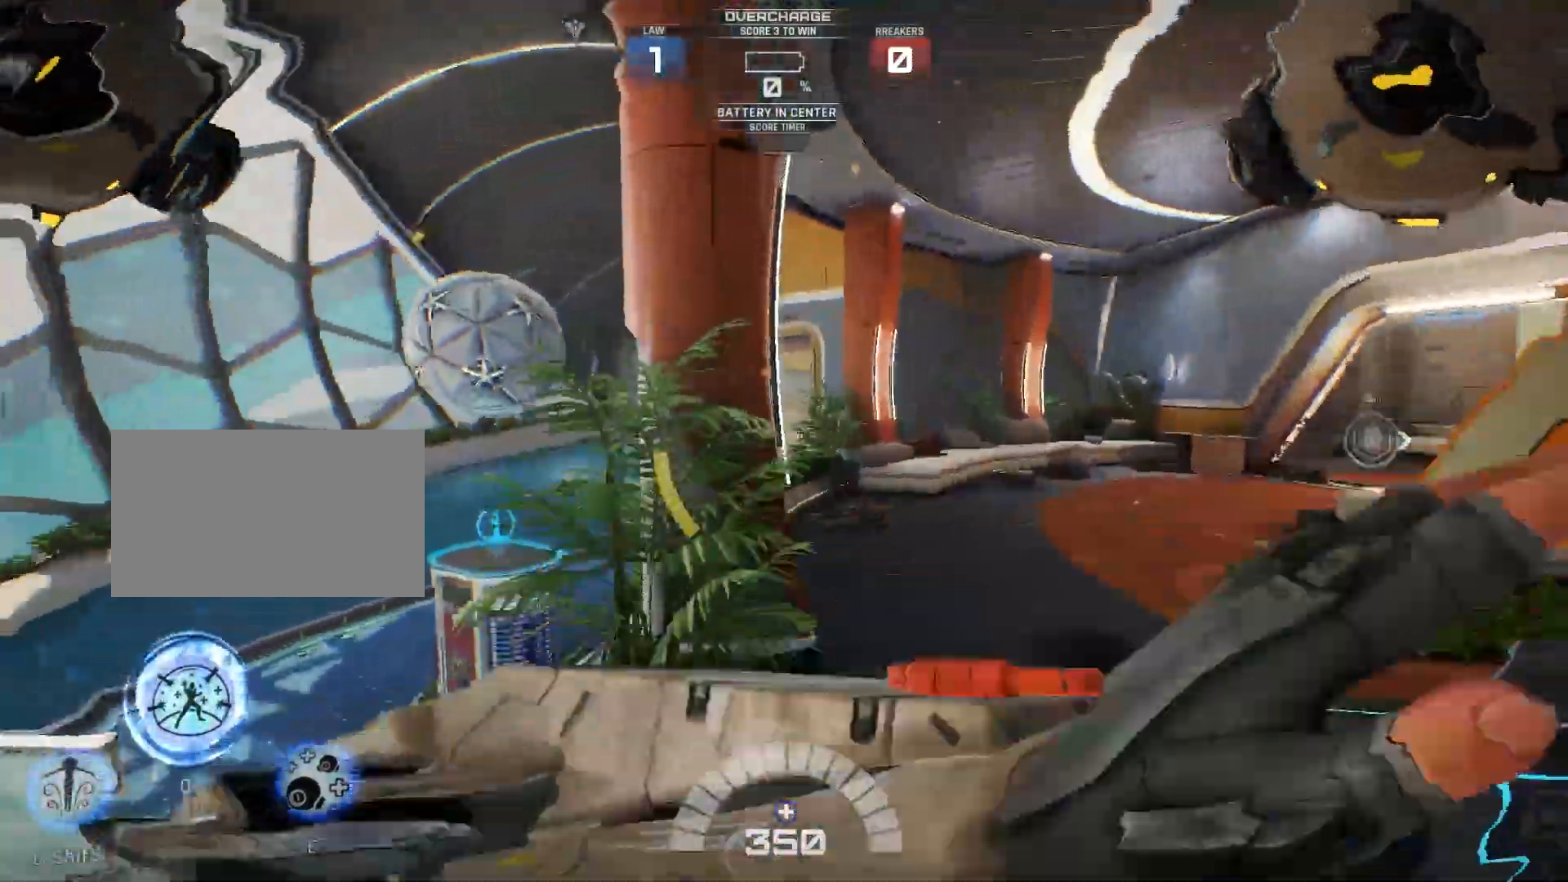
{"keys": ["a", "w"], "events": []}
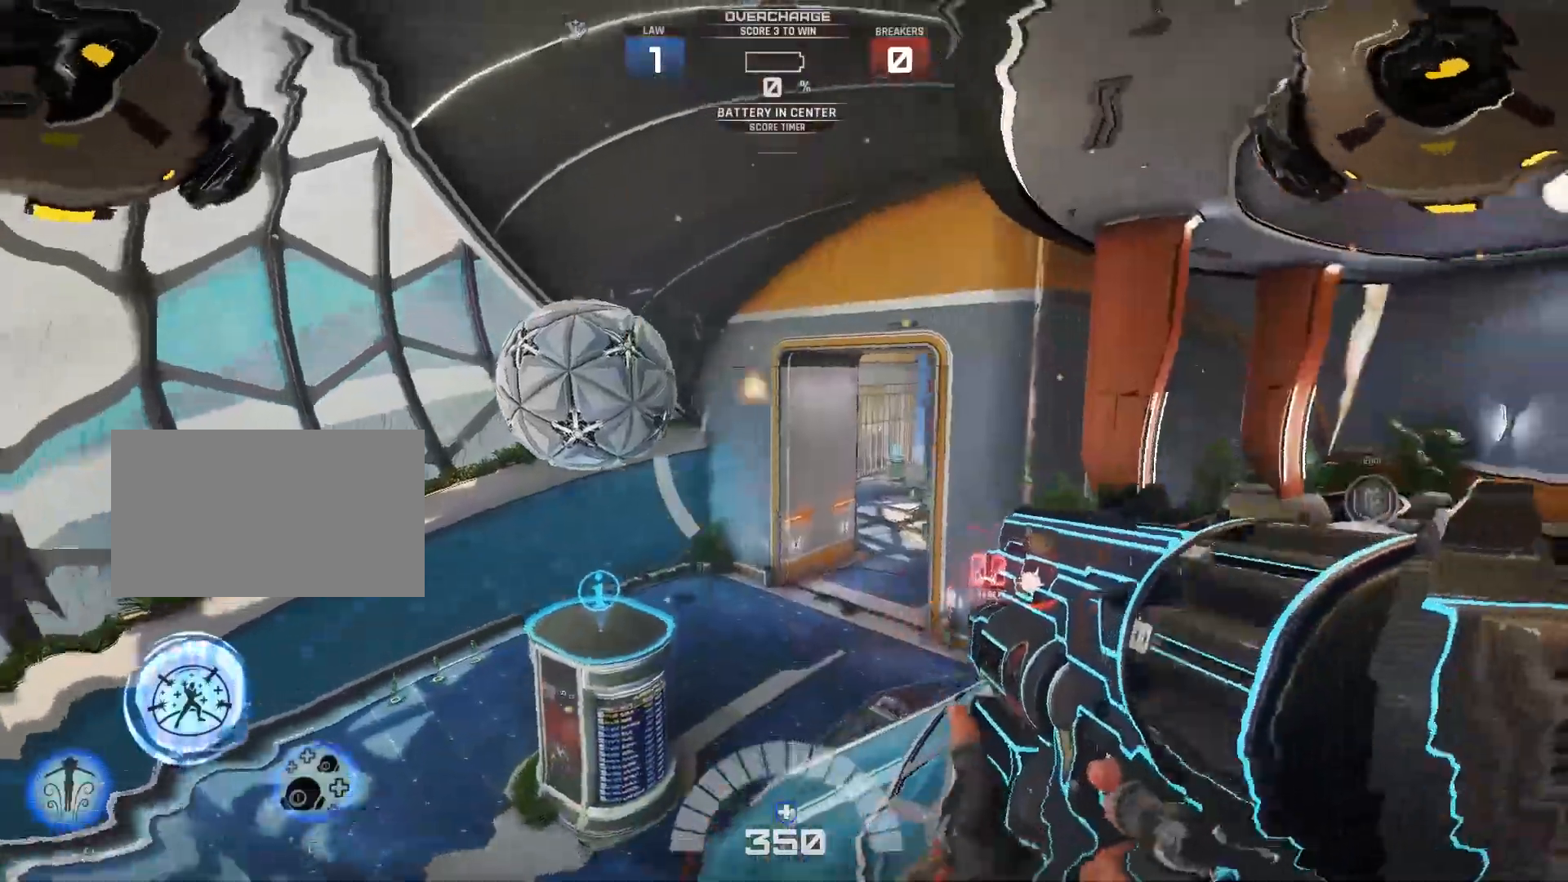
{"keys": ["a", "w"], "events": []}
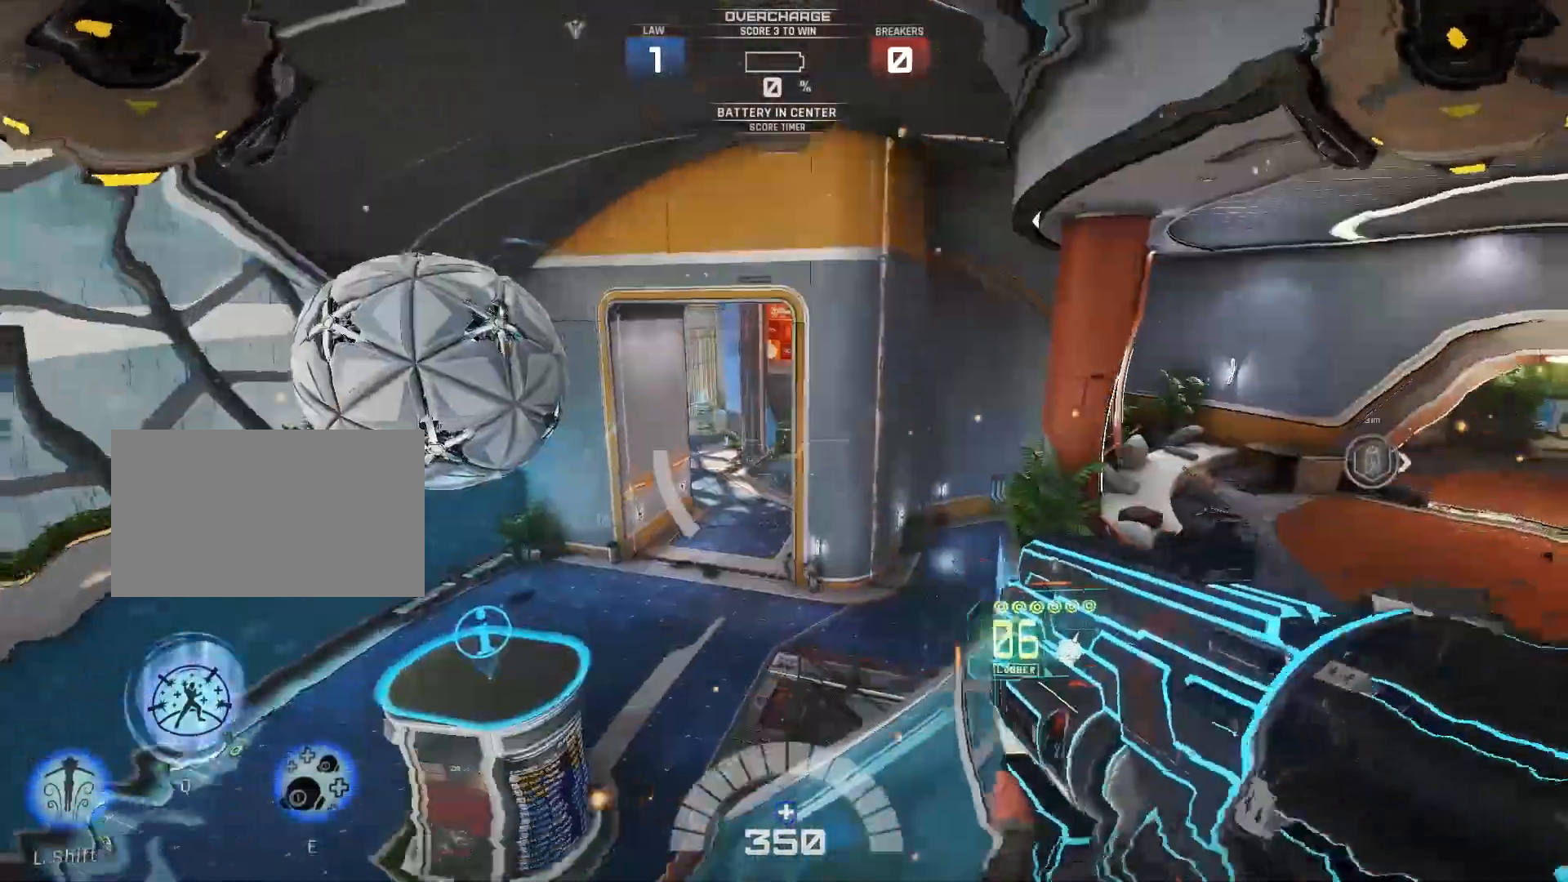
{"keys": ["a", "w"], "events": []}
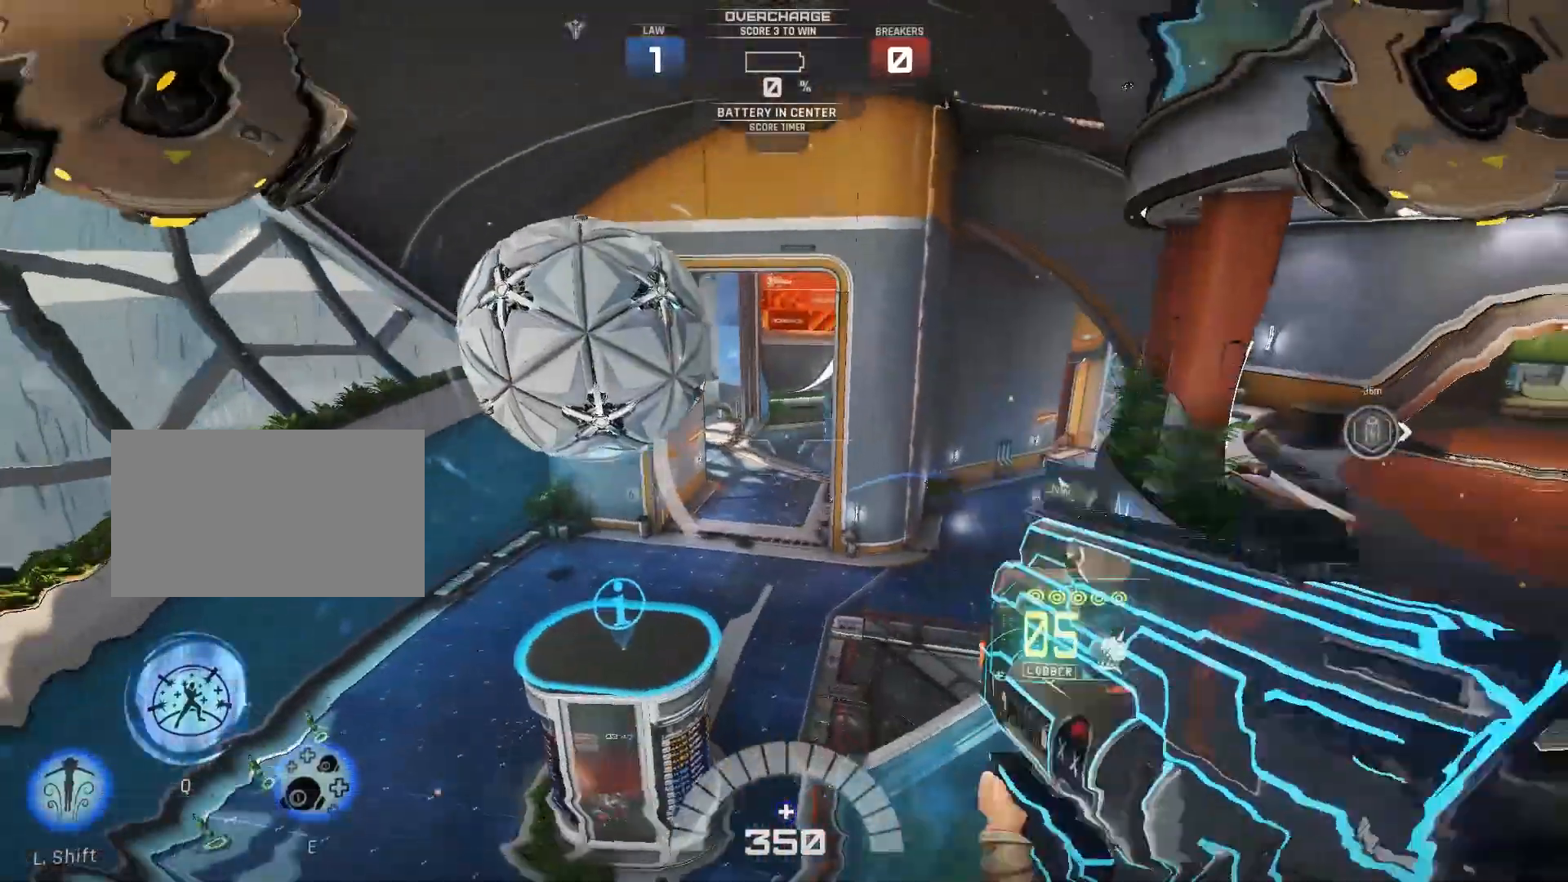
{"keys": ["a", "w"], "events": []}
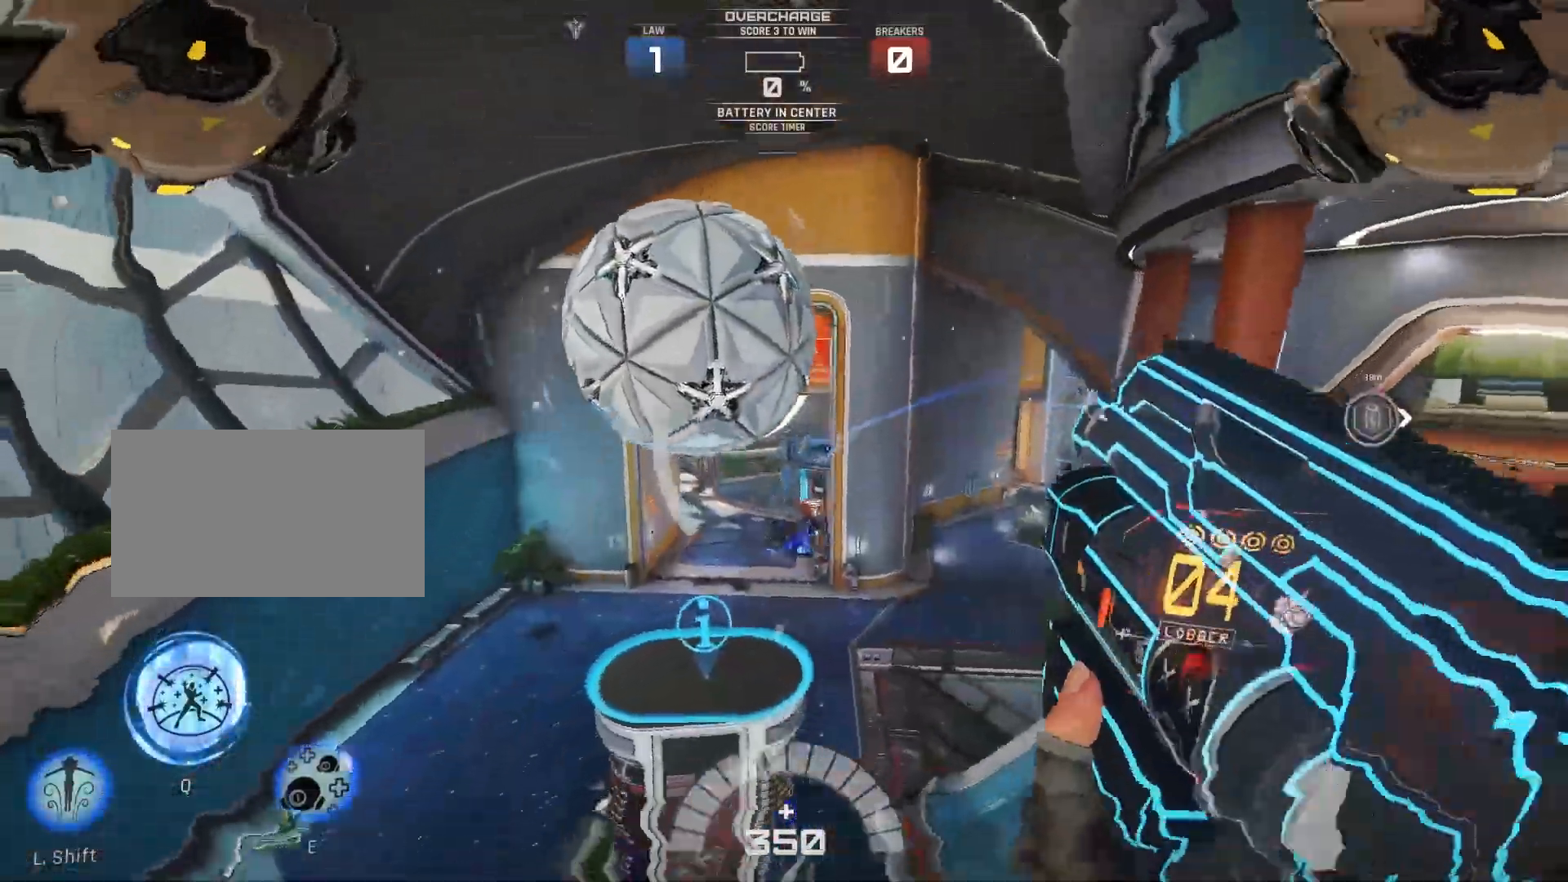
{"keys": ["a", "w"], "events": []}
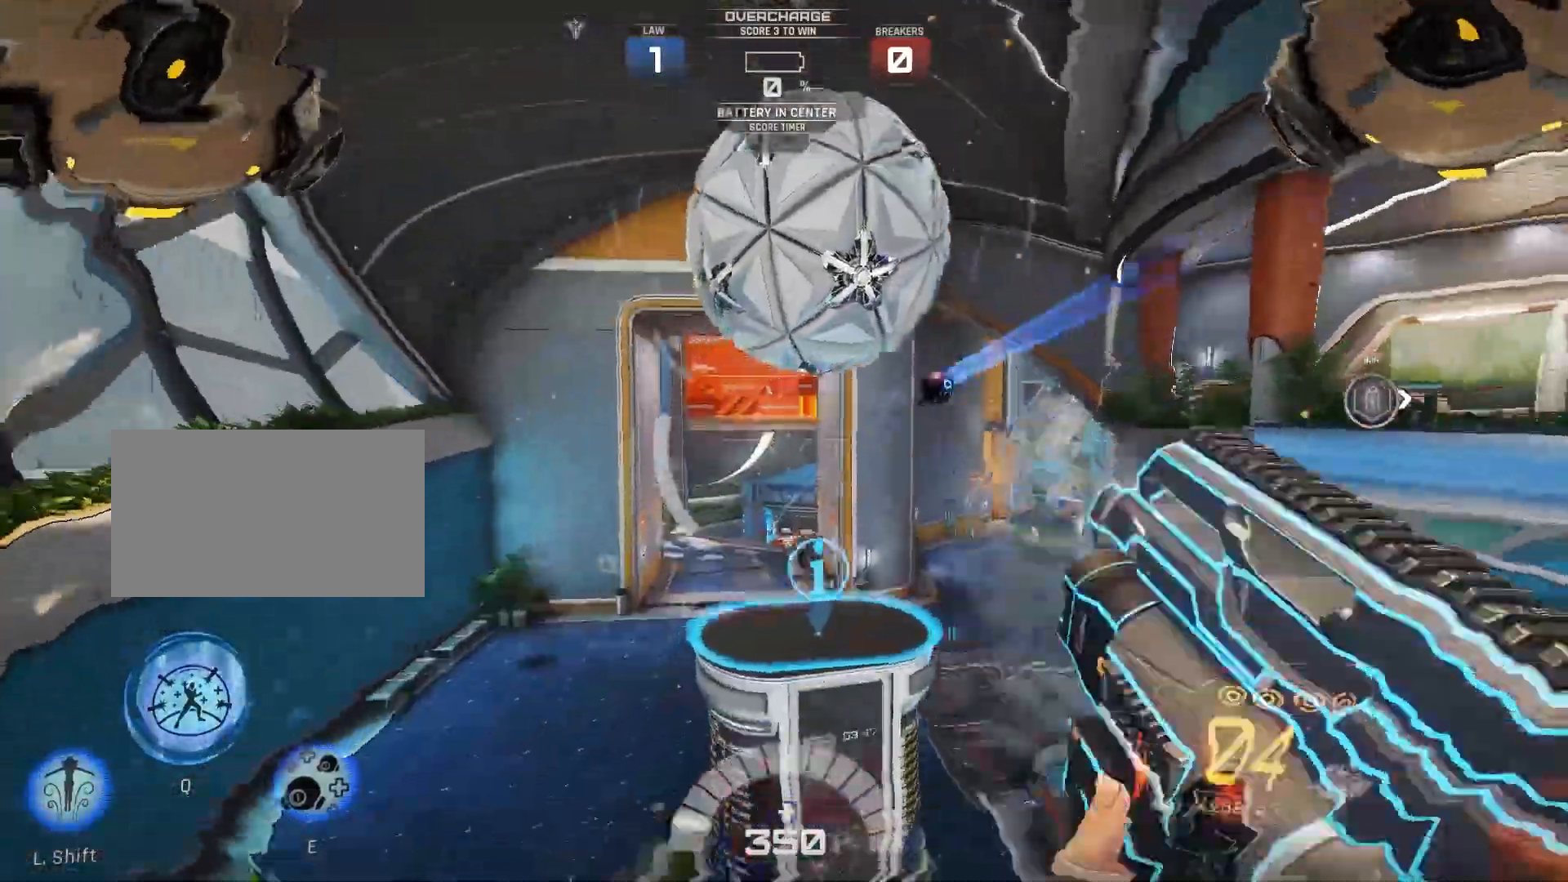
{"keys": ["a", "w"], "events": [[283, "shift", "down"], [467, "shift", "up"]]}
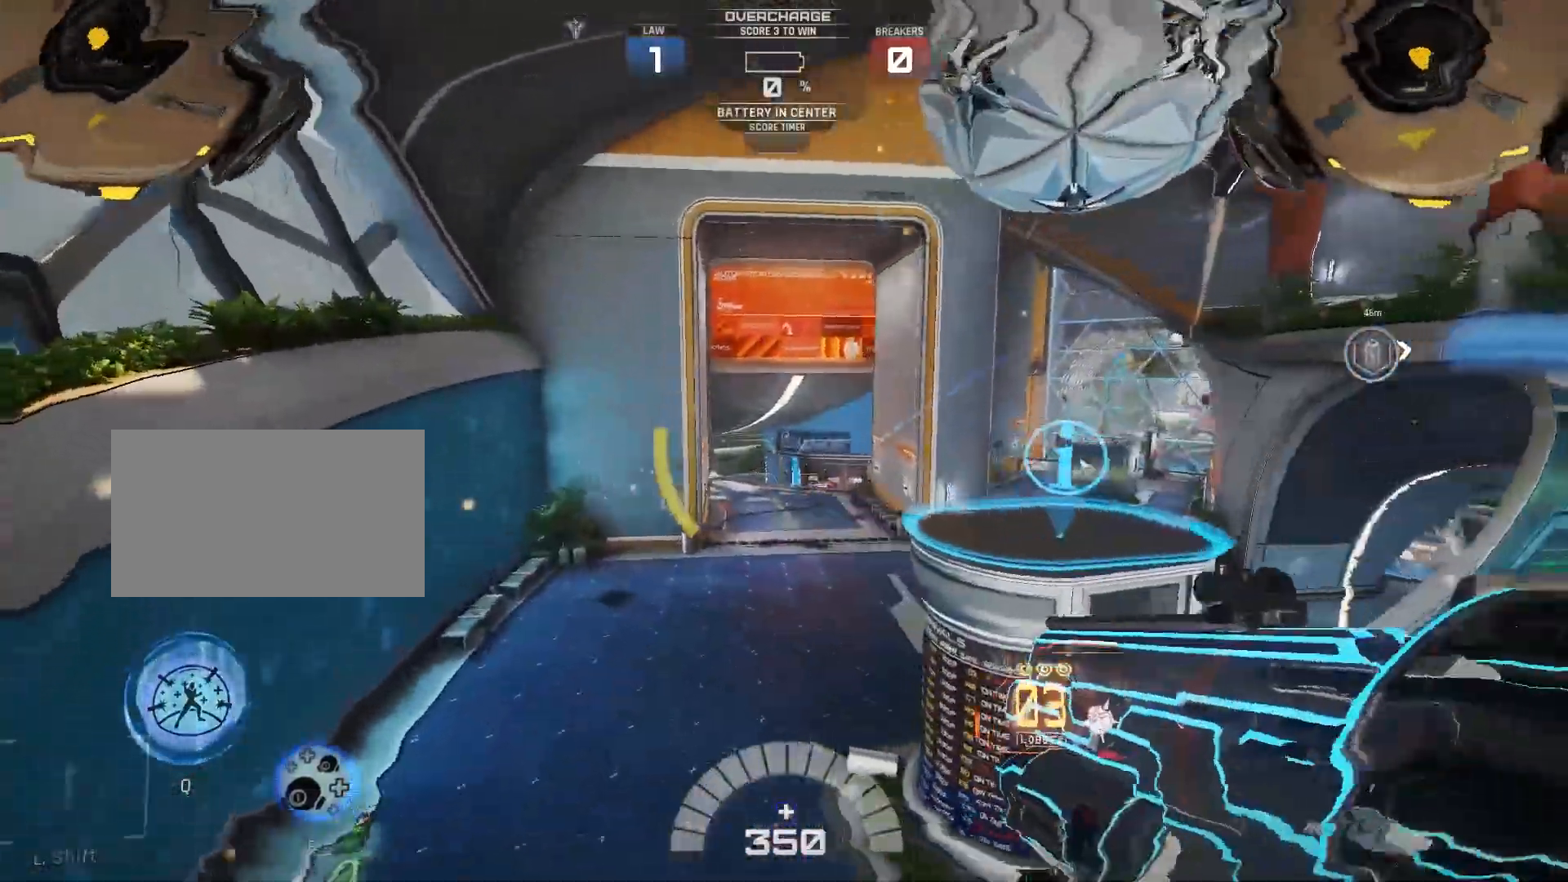
{"keys": ["d", "shift", "w"], "events": [[100, "a", "up"], [100, "d", "down"], [117, "shift", "down"], [283, "shift", "up"], [500, "shift", "down"]]}